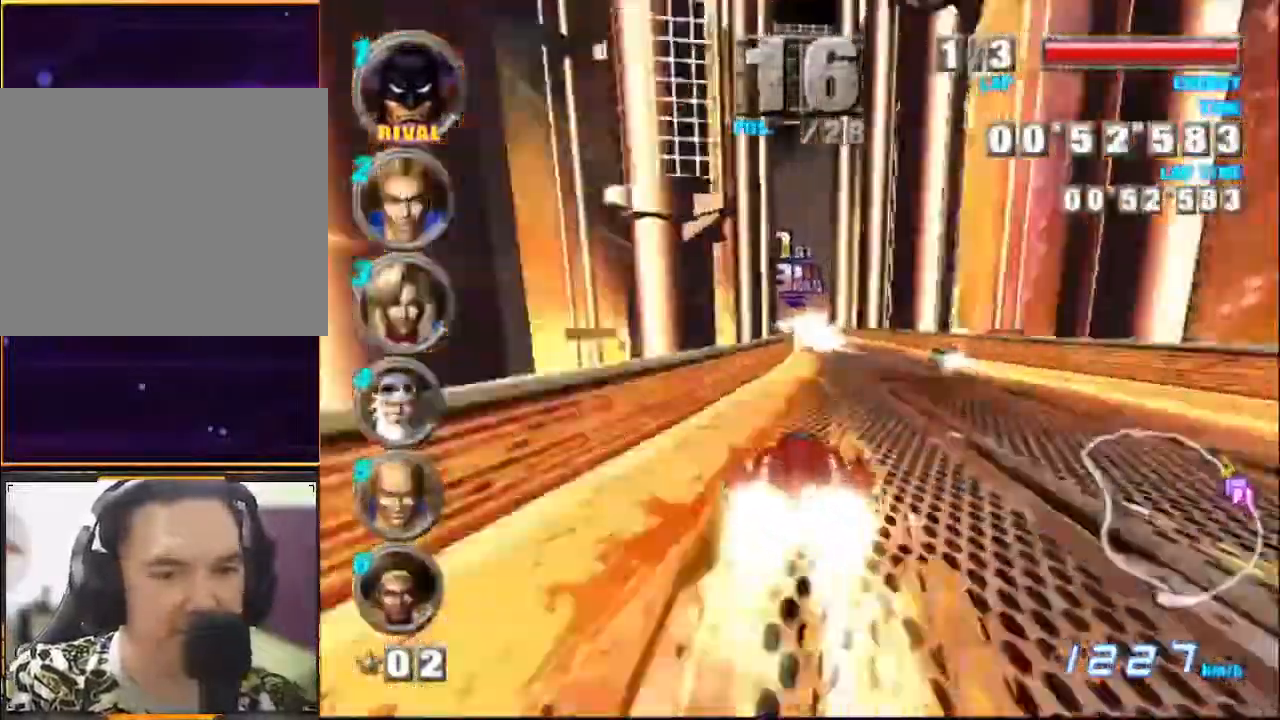
Gameplay with a controller (Xbox layout); each line is a JSON object with the inputs held at the frame after it (dt_ms = milliseconds from this image to that frame). "events" lists button and stick changes between this image and that frame as [ms after this image, input, new state], when the widget could be followed in between. Not read: L1 L3 R1 R3 right_stick.
{"dt_ms": 500, "buttons": ["A"], "left_stick": "center", "events": []}
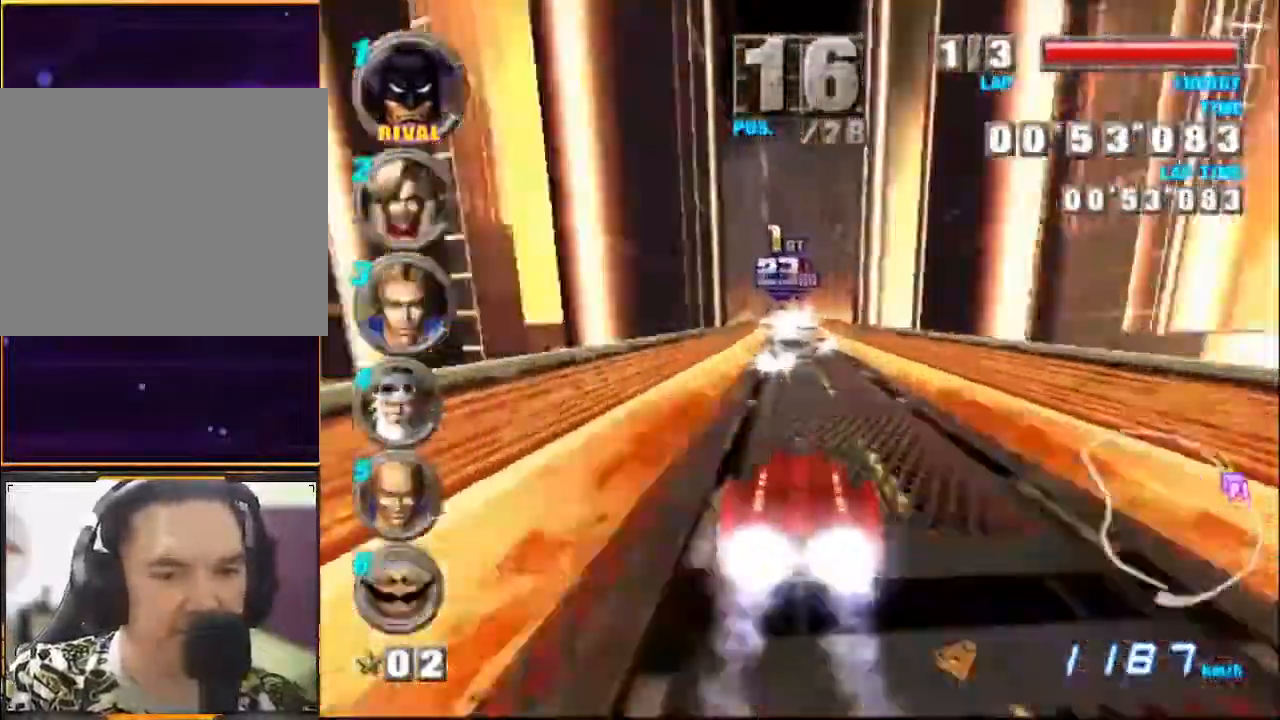
{"dt_ms": 500, "buttons": ["A"], "left_stick": "center", "events": []}
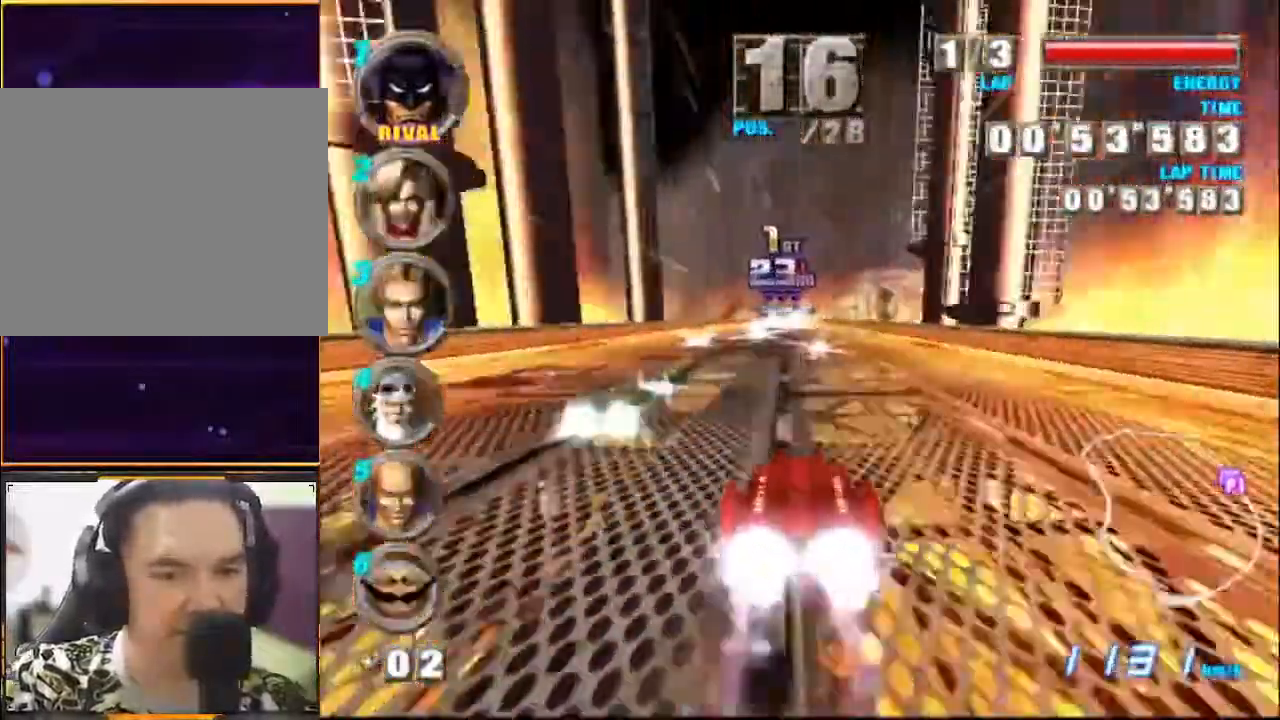
{"dt_ms": 500, "buttons": ["A"], "left_stick": "center", "events": []}
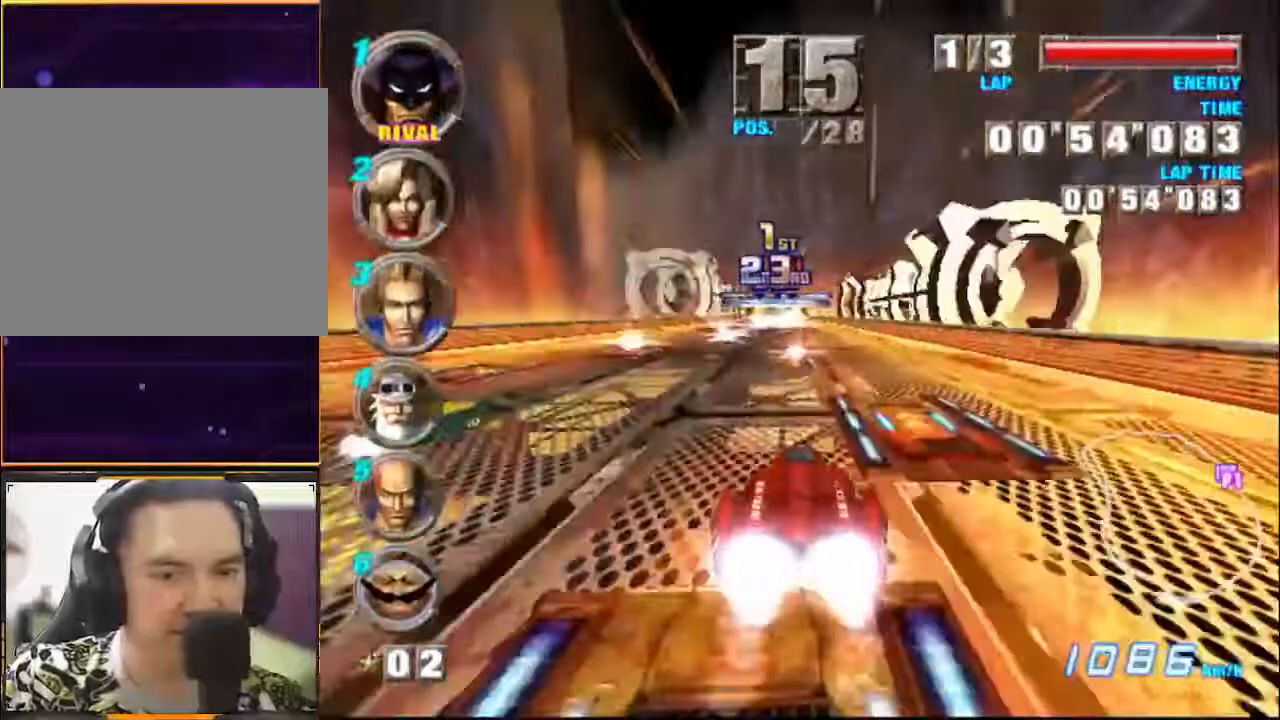
{"dt_ms": 500, "buttons": ["A"], "left_stick": "center", "events": []}
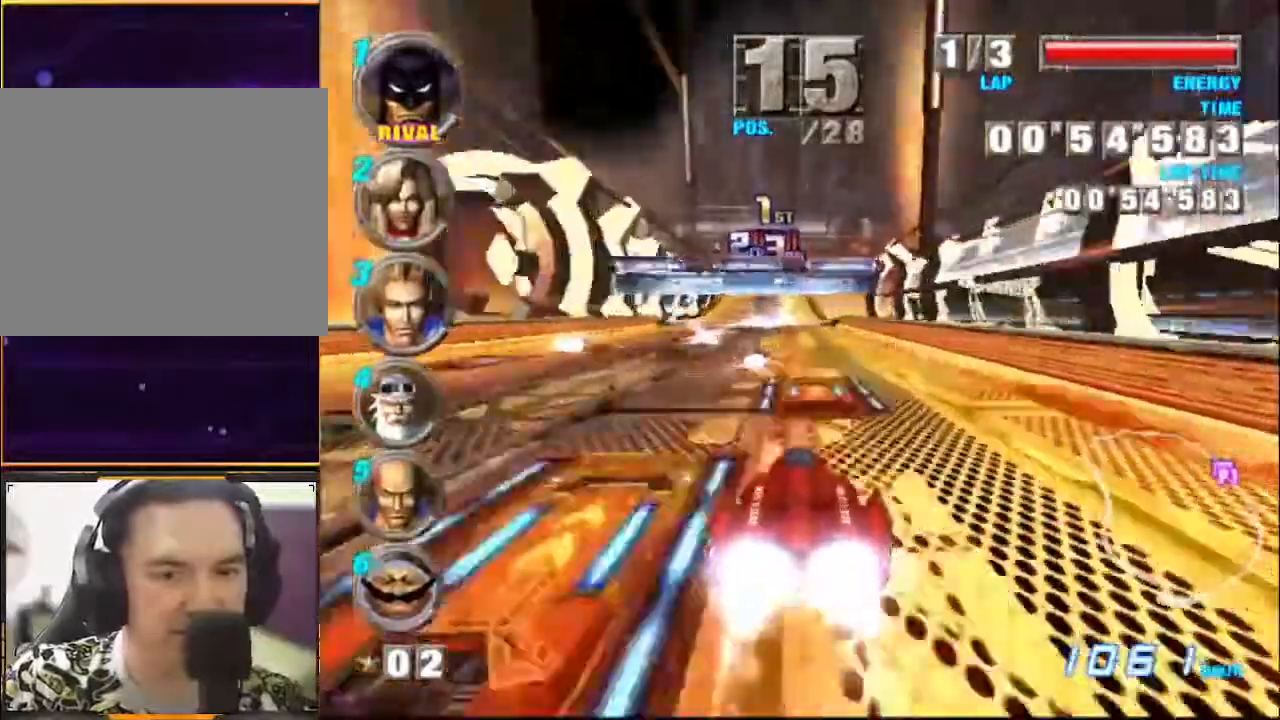
{"dt_ms": 500, "buttons": ["A", "X"], "left_stick": "center", "events": [[100, "X", "down"], [233, "X", "up"], [467, "X", "down"]]}
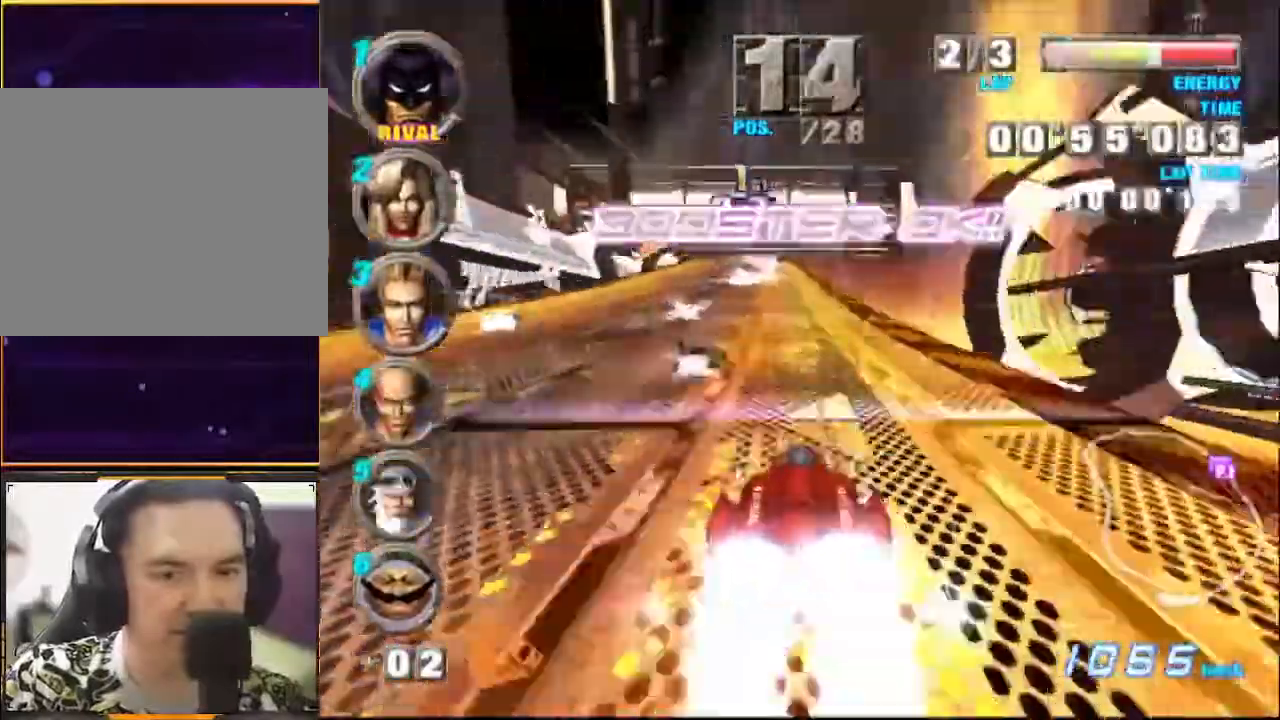
{"dt_ms": 1000, "buttons": ["A"], "left_stick": "center"}
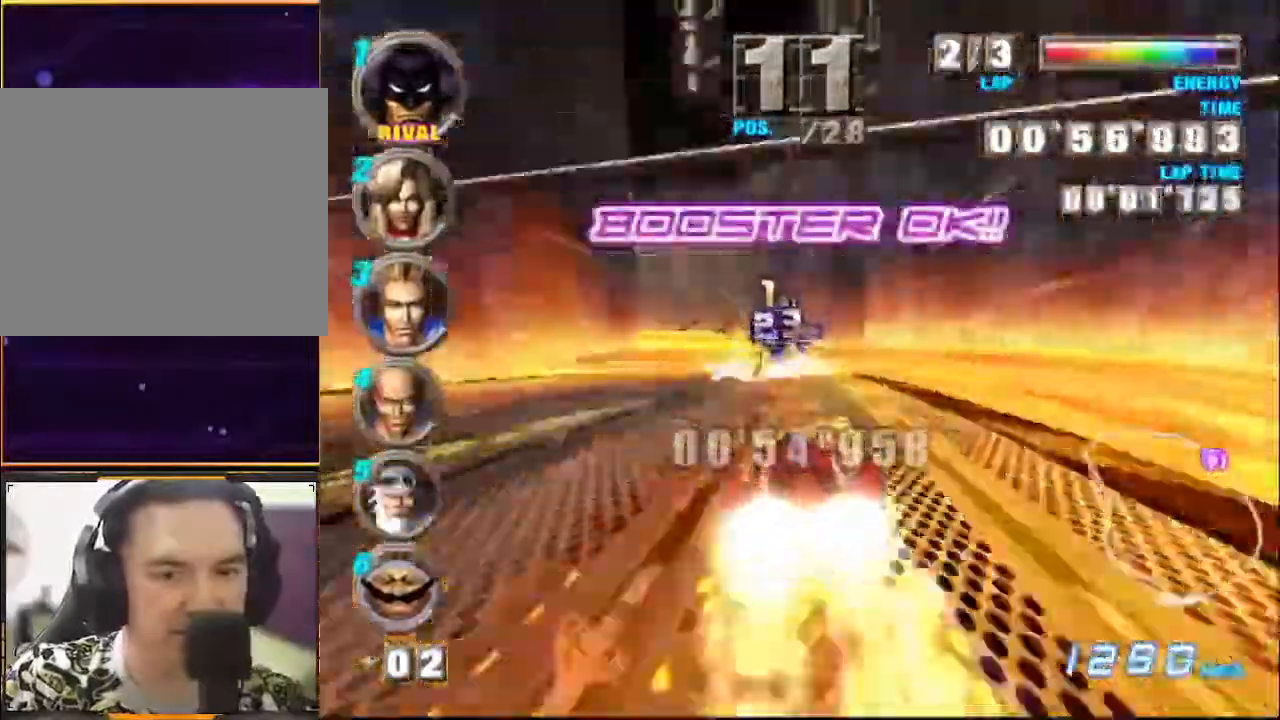
{"dt_ms": 500, "buttons": ["A"], "left_stick": "center", "events": []}
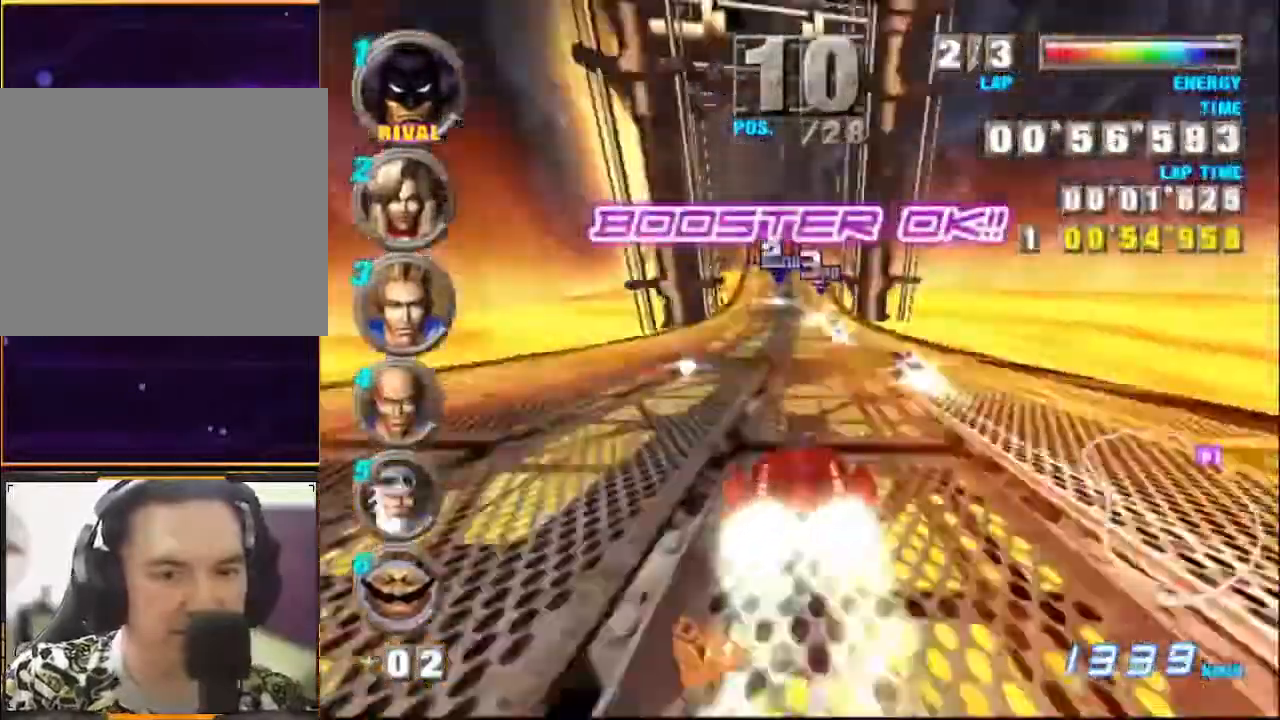
{"dt_ms": 1000, "buttons": ["A"], "left_stick": "center"}